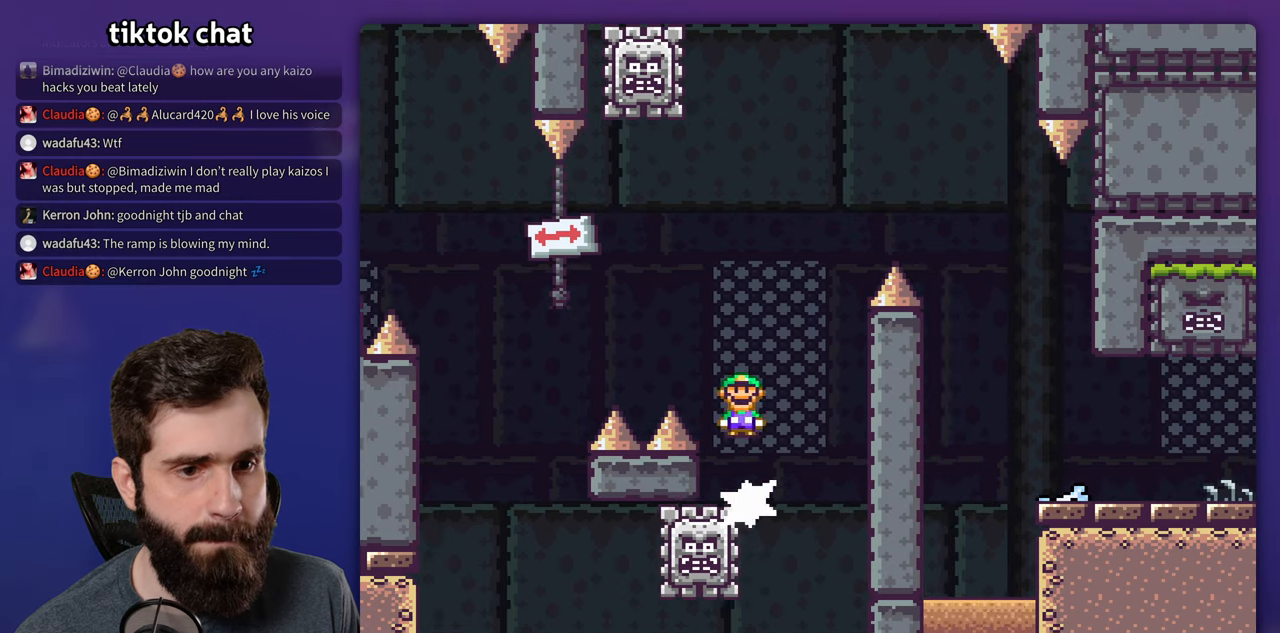
Gameplay with a controller (Nintendo layout); each line is a JSON object with the inputs held at the frame after it (dt_ms = milliseconds from this image to that frame). "events" lists button and stick changes between this image and that frame as [ms after this image, input, new state], when the widget could be followed in between. Not read: L3 R1 R3.
{"dt_ms": 500, "buttons": ["X"], "events": [[433, "A", "up"], [466, "DPAD_LEFT", "up"]]}
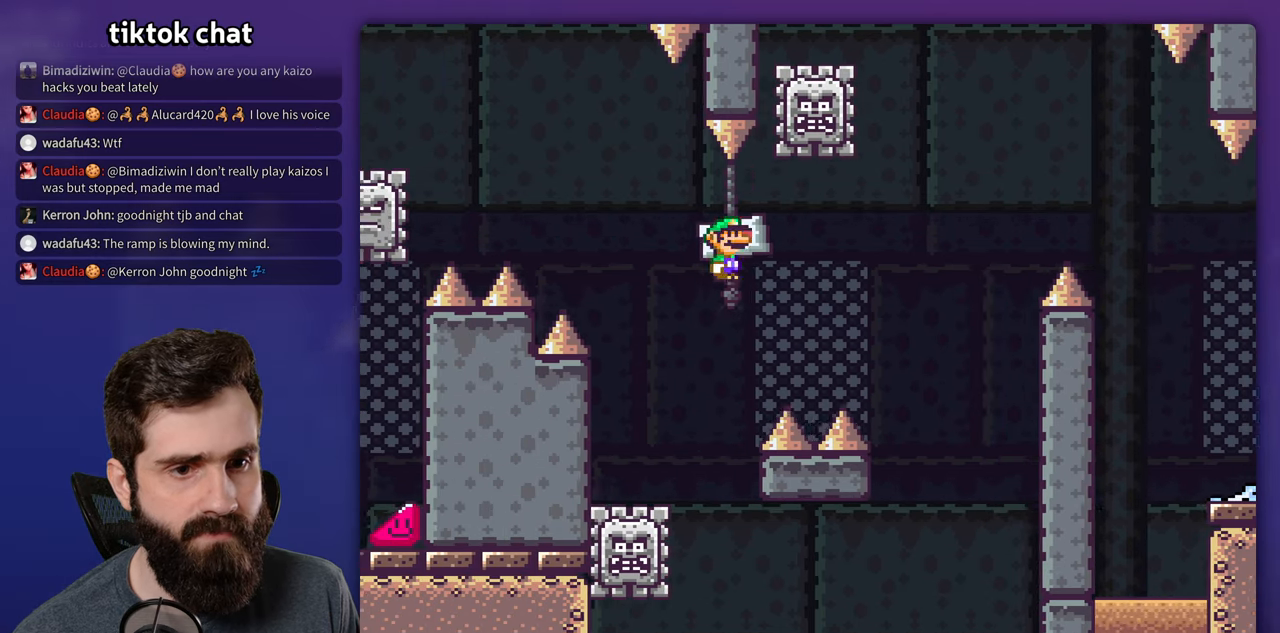
{"dt_ms": 500, "buttons": ["A", "X", "DPAD_RIGHT"], "events": [[33, "DPAD_RIGHT", "down"], [233, "DPAD_LEFT", "down"], [233, "DPAD_RIGHT", "up"], [266, "A", "down"], [400, "DPAD_LEFT", "up"], [400, "DPAD_RIGHT", "down"]]}
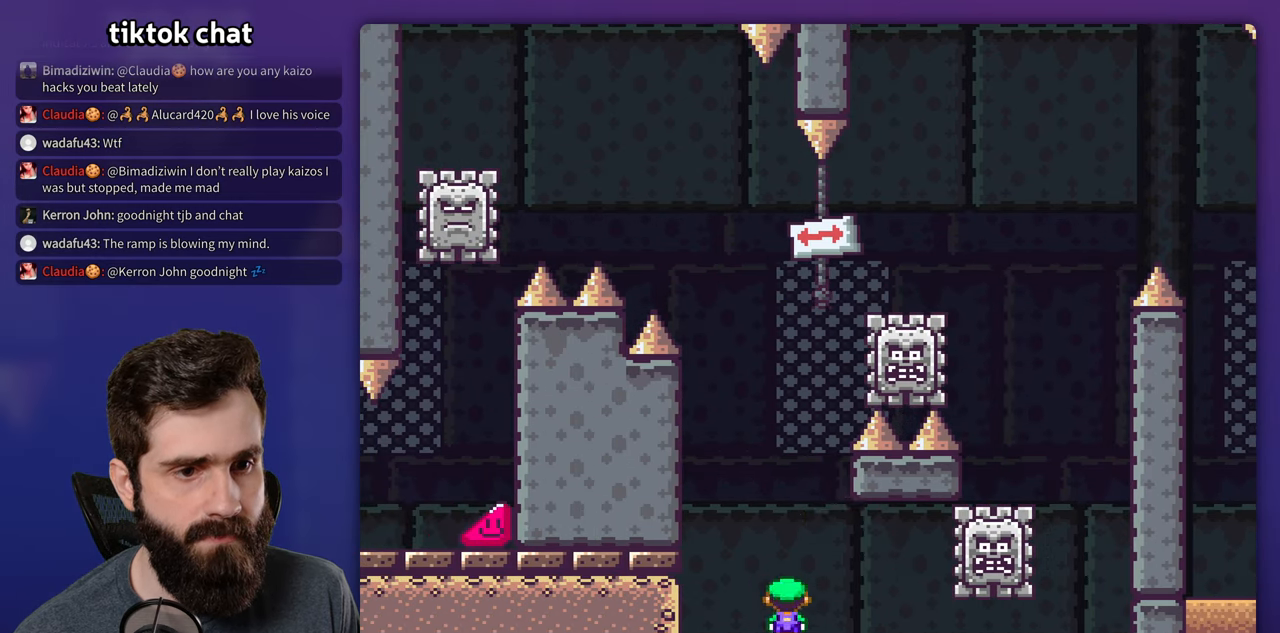
{"dt_ms": 500, "buttons": [], "events": [[166, "A", "up"], [233, "DPAD_RIGHT", "up"], [250, "X", "up"], [266, "DPAD_LEFT", "down"], [350, "DPAD_LEFT", "up"], [383, "A", "down"], [500, "A", "up"]]}
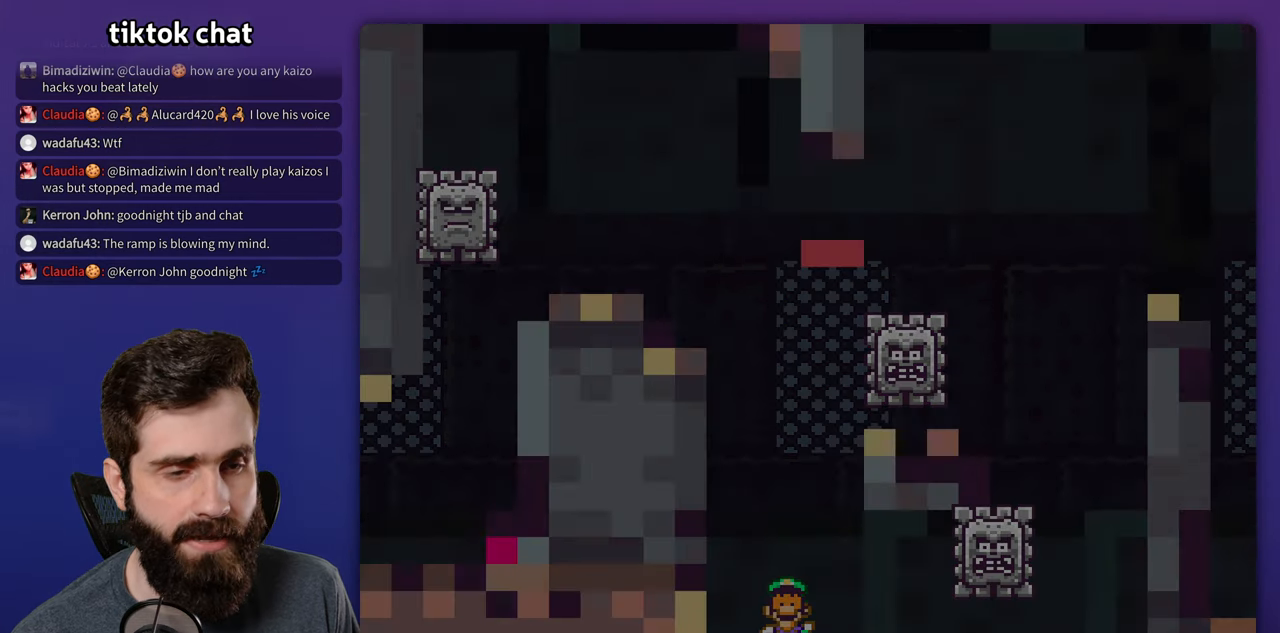
{"dt_ms": 500, "buttons": [], "events": [[66, "A", "down"], [133, "A", "up"]]}
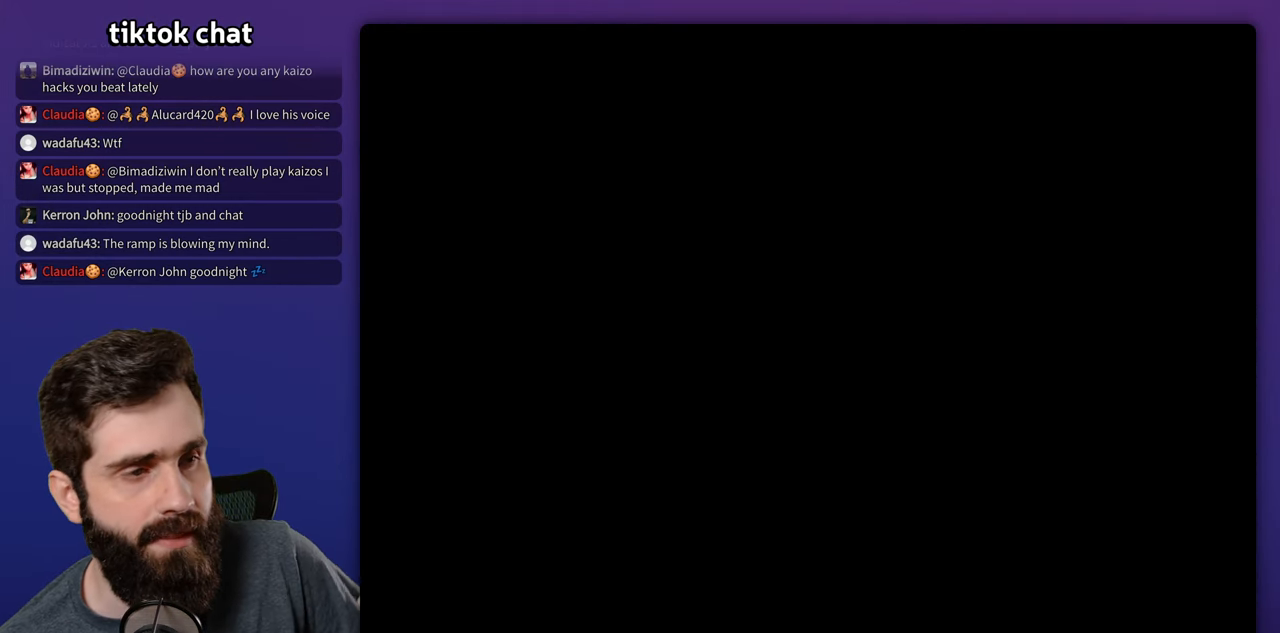
{"dt_ms": 500, "buttons": ["X", "DPAD_RIGHT"], "events": [[400, "DPAD_RIGHT", "down"], [433, "X", "down"]]}
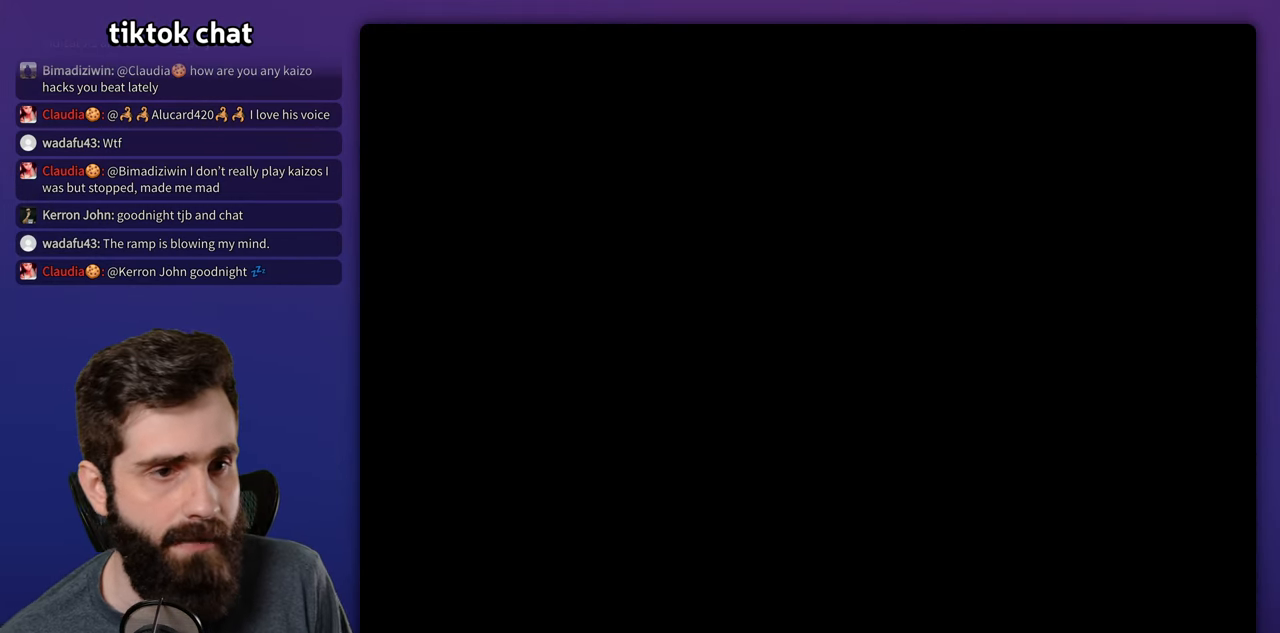
{"dt_ms": 500, "buttons": ["X", "DPAD_RIGHT"], "events": []}
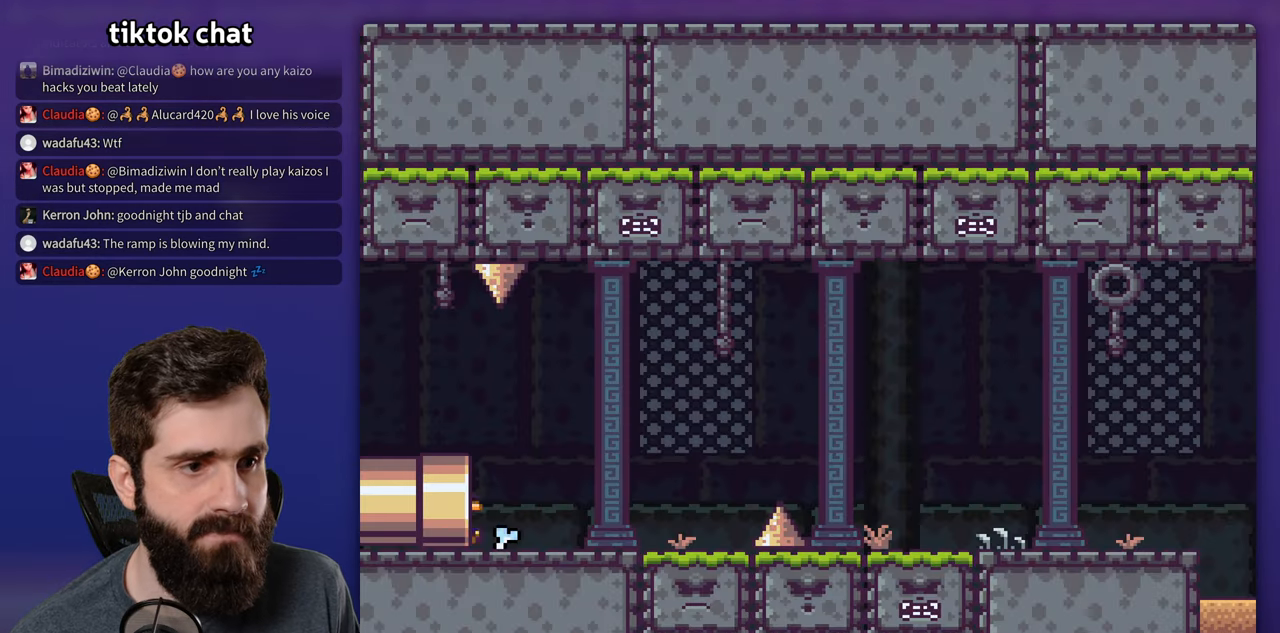
{"dt_ms": 500, "buttons": ["X", "DPAD_RIGHT"], "events": []}
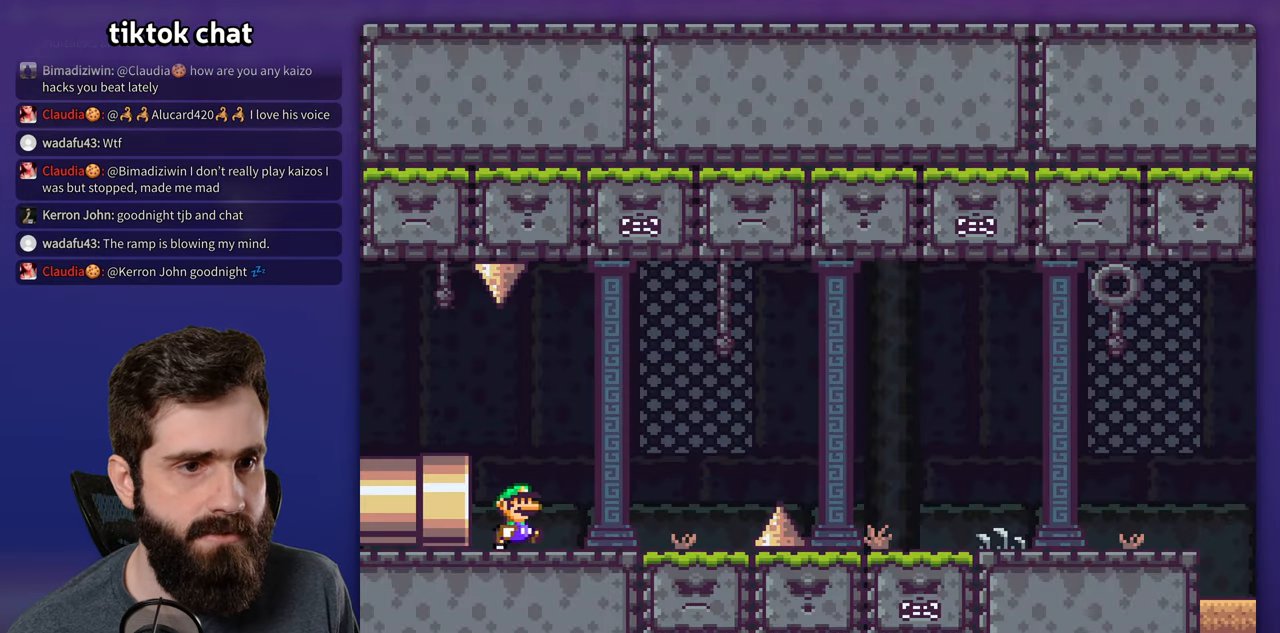
{"dt_ms": 500, "buttons": ["A", "X", "DPAD_RIGHT"], "events": [[266, "A", "down"], [350, "A", "up"], [466, "A", "down"]]}
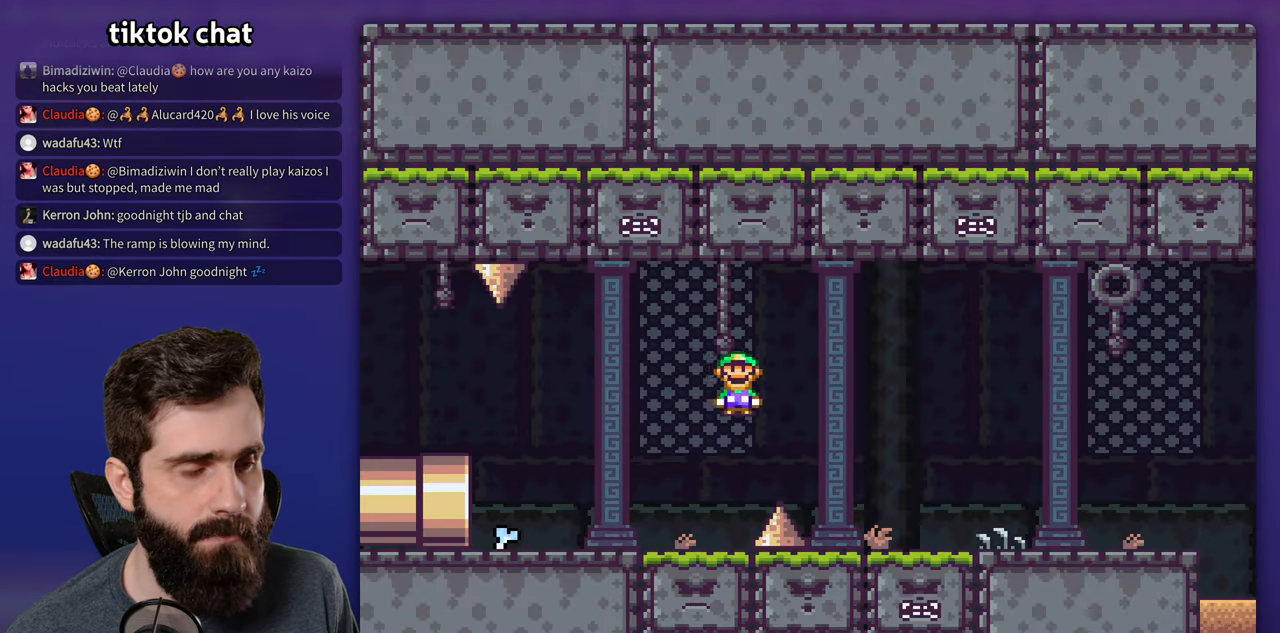
{"dt_ms": 500, "buttons": ["X", "DPAD_RIGHT"], "events": [[200, "A", "up"]]}
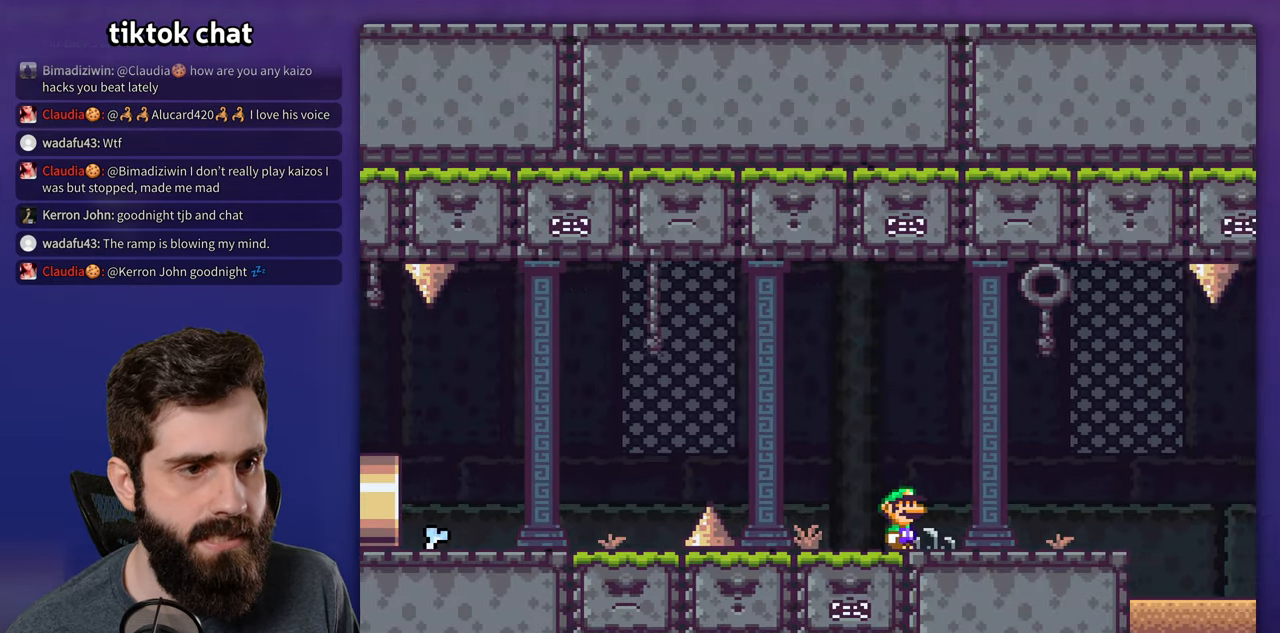
{"dt_ms": 500, "buttons": ["X", "DPAD_RIGHT"], "events": [[400, "A", "down"], [500, "A", "up"]]}
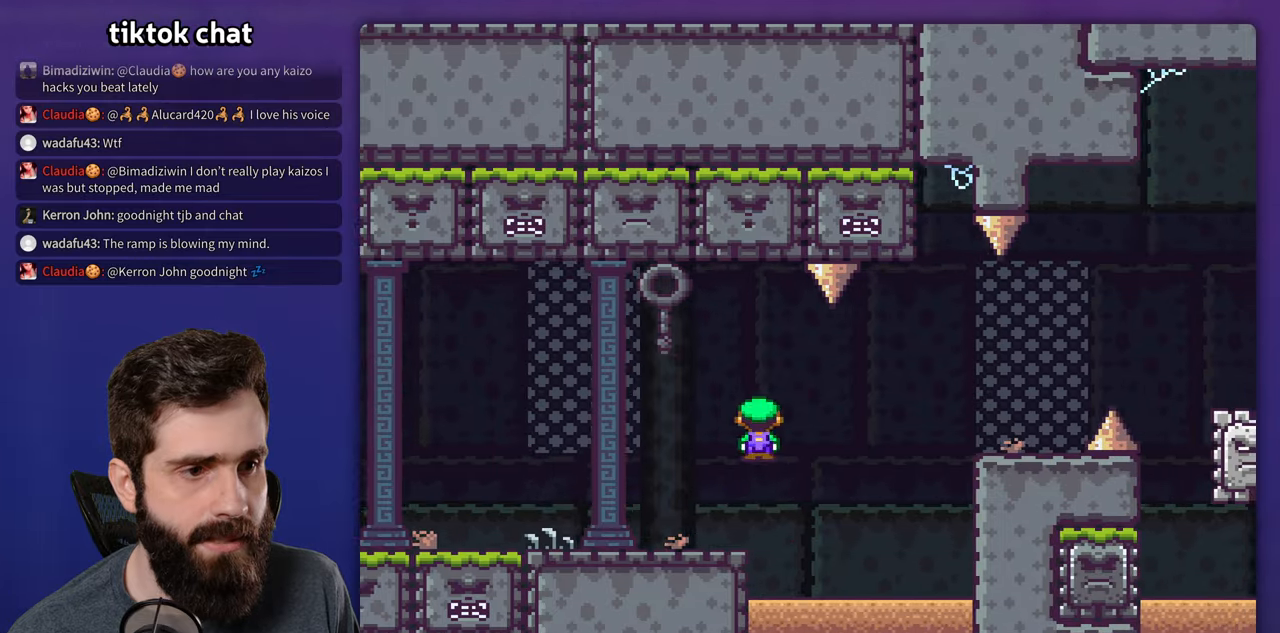
{"dt_ms": 500, "buttons": ["X", "DPAD_RIGHT"], "events": [[83, "A", "down"], [417, "A", "up"]]}
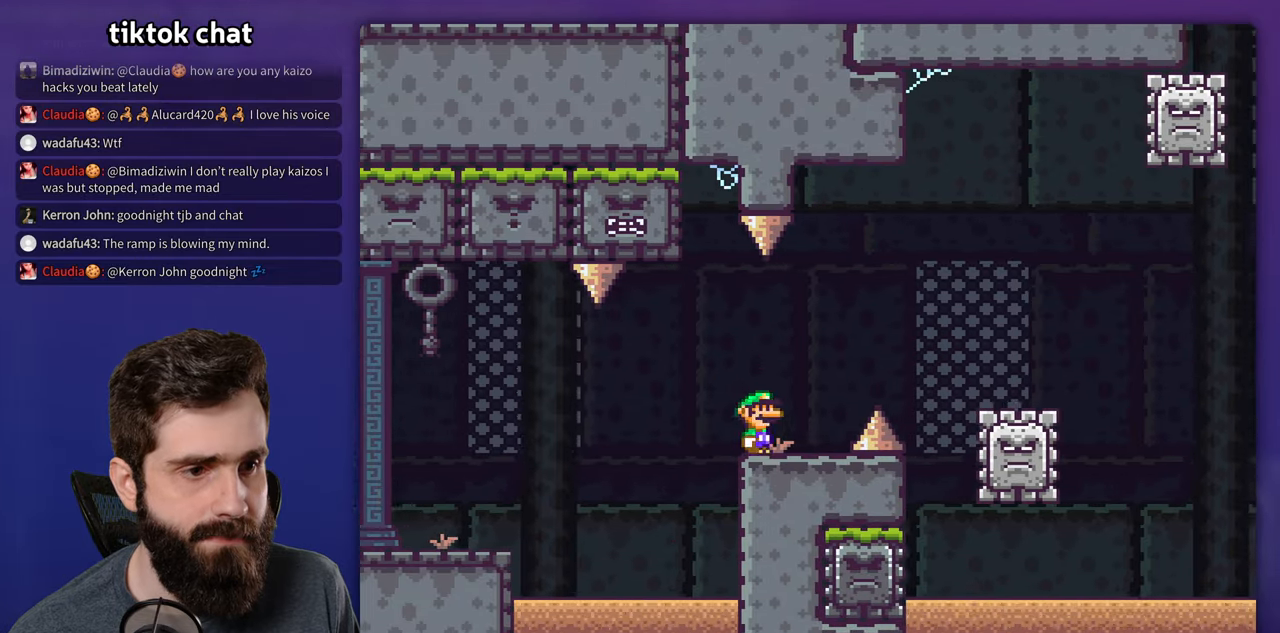
{"dt_ms": 500, "buttons": ["A", "X", "DPAD_RIGHT"], "events": [[33, "A", "down"], [100, "A", "up"], [367, "DPAD_RIGHT", "up"], [383, "DPAD_LEFT", "down"], [467, "DPAD_LEFT", "up"], [483, "A", "down"], [483, "DPAD_RIGHT", "down"]]}
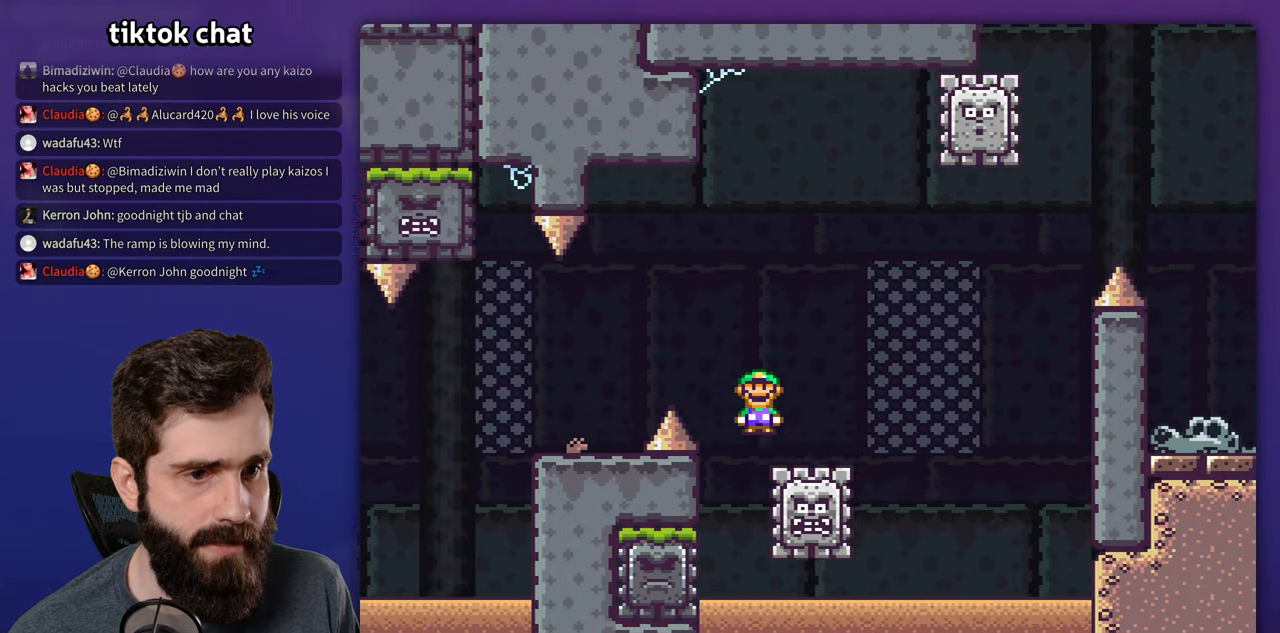
{"dt_ms": 500, "buttons": ["A", "X", "DPAD_LEFT"], "events": [[350, "DPAD_RIGHT", "up"], [367, "DPAD_LEFT", "down"]]}
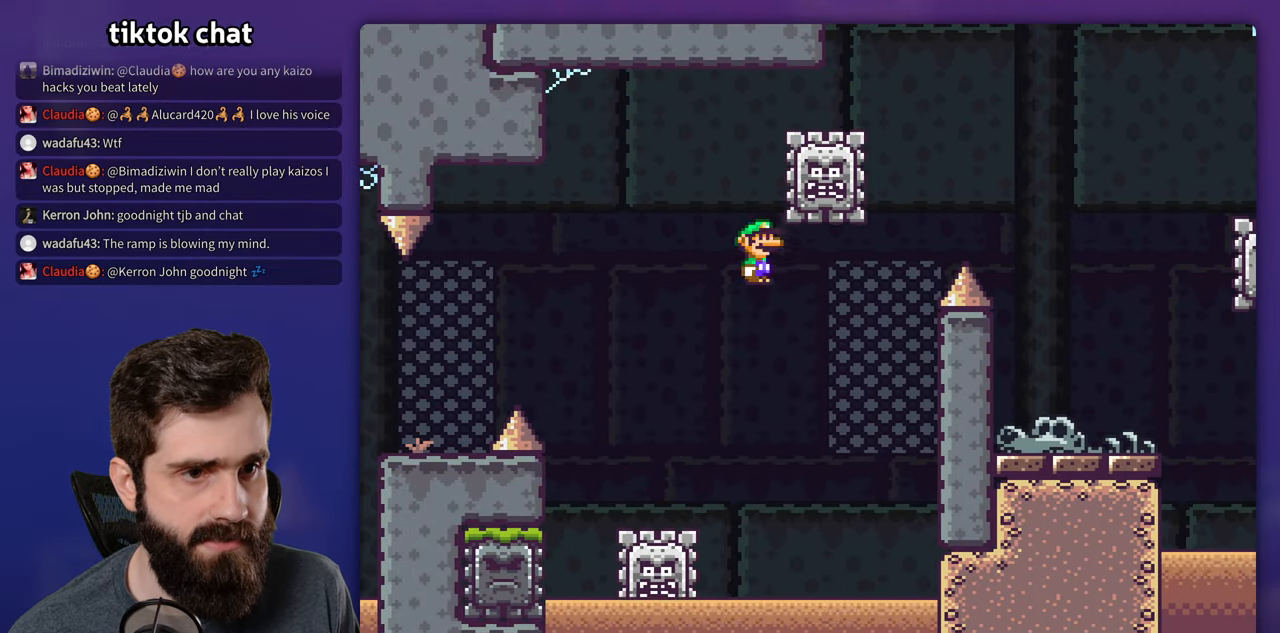
{"dt_ms": 500, "buttons": ["A", "X", "DPAD_RIGHT"], "events": [[67, "A", "up"], [67, "DPAD_LEFT", "up"], [150, "DPAD_RIGHT", "down"], [250, "A", "down"]]}
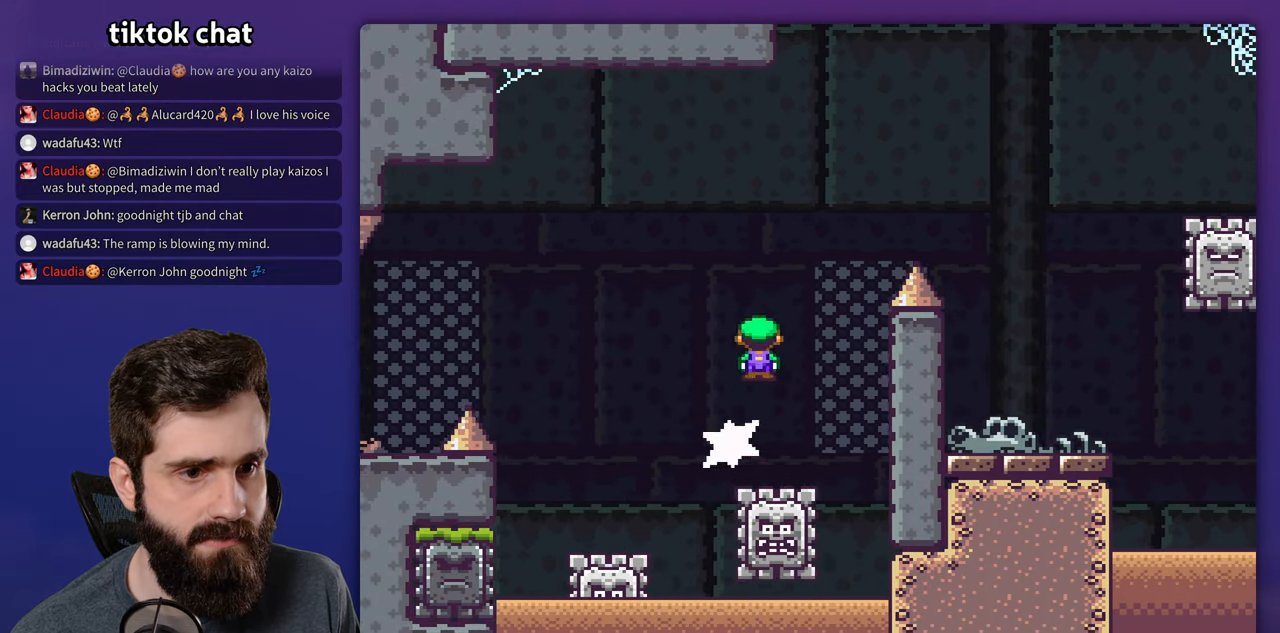
{"dt_ms": 500, "buttons": ["A", "X", "DPAD_RIGHT"], "events": [[83, "DPAD_RIGHT", "up"], [100, "DPAD_LEFT", "down"], [167, "DPAD_LEFT", "up"], [233, "DPAD_RIGHT", "down"]]}
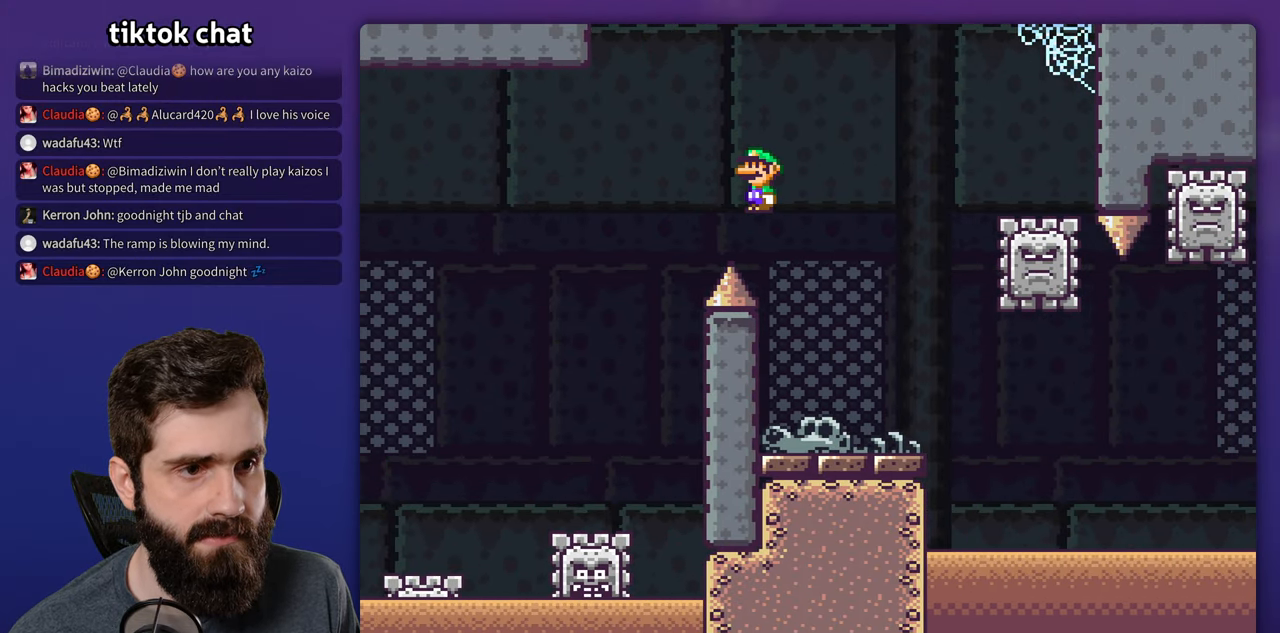
{"dt_ms": 500, "buttons": ["X", "DPAD_RIGHT"], "events": [[83, "A", "up"], [83, "DPAD_RIGHT", "up"], [100, "DPAD_LEFT", "down"], [233, "DPAD_LEFT", "up"], [233, "DPAD_UP", "down"], [300, "DPAD_RIGHT", "down"], [300, "DPAD_UP", "up"]]}
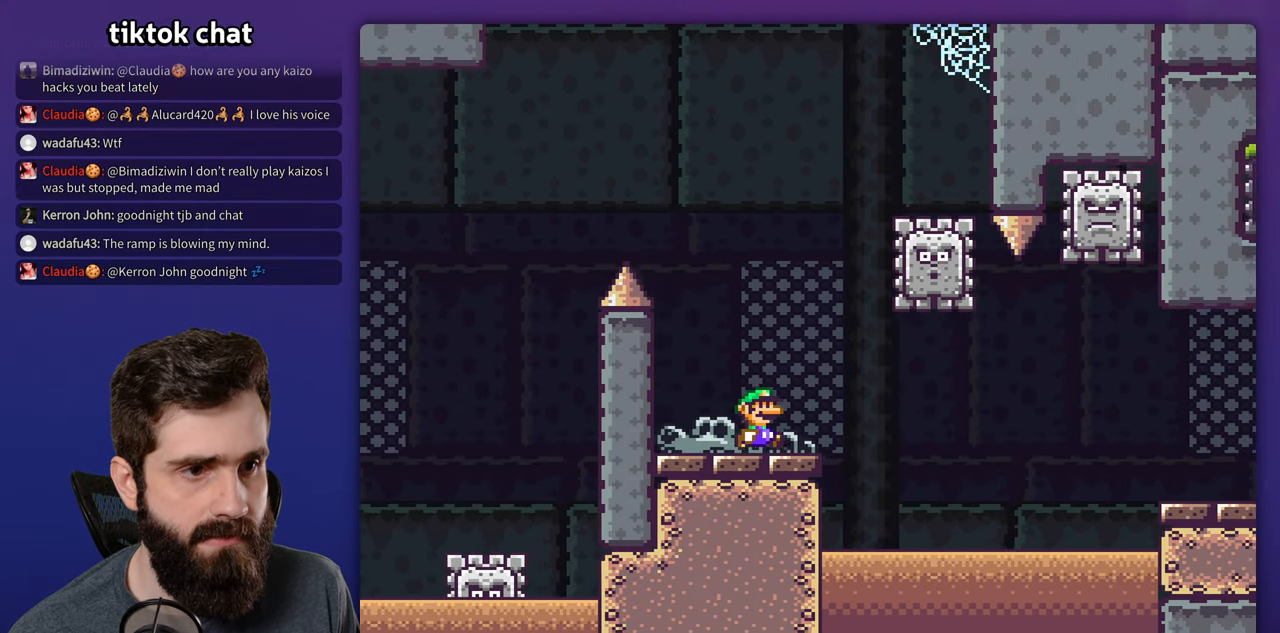
{"dt_ms": 500, "buttons": ["A", "X", "DPAD_RIGHT"], "events": [[33, "A", "down"], [133, "DPAD_RIGHT", "up"], [150, "DPAD_LEFT", "down"], [267, "DPAD_UP", "down"], [283, "DPAD_LEFT", "up"], [300, "DPAD_RIGHT", "down"], [317, "DPAD_UP", "up"]]}
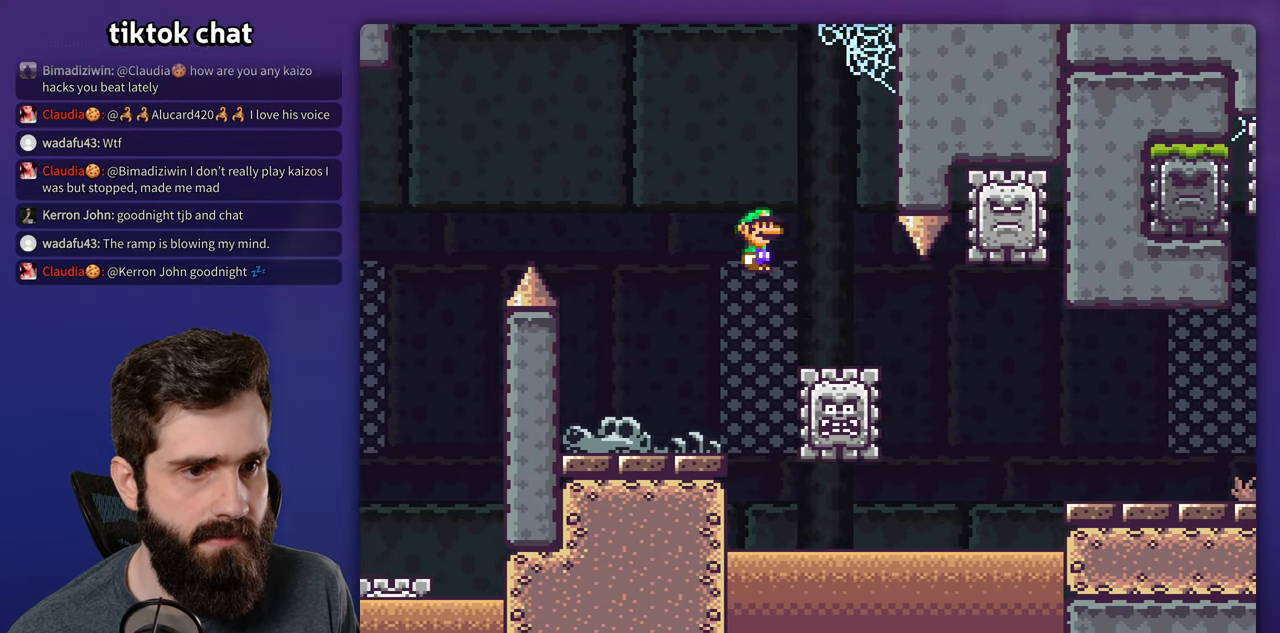
{"dt_ms": 500, "buttons": ["A", "X", "DPAD_RIGHT"], "events": [[150, "DPAD_RIGHT", "up"], [167, "DPAD_LEFT", "down"], [250, "A", "up"], [267, "DPAD_LEFT", "up"], [283, "DPAD_RIGHT", "down"], [467, "A", "down"]]}
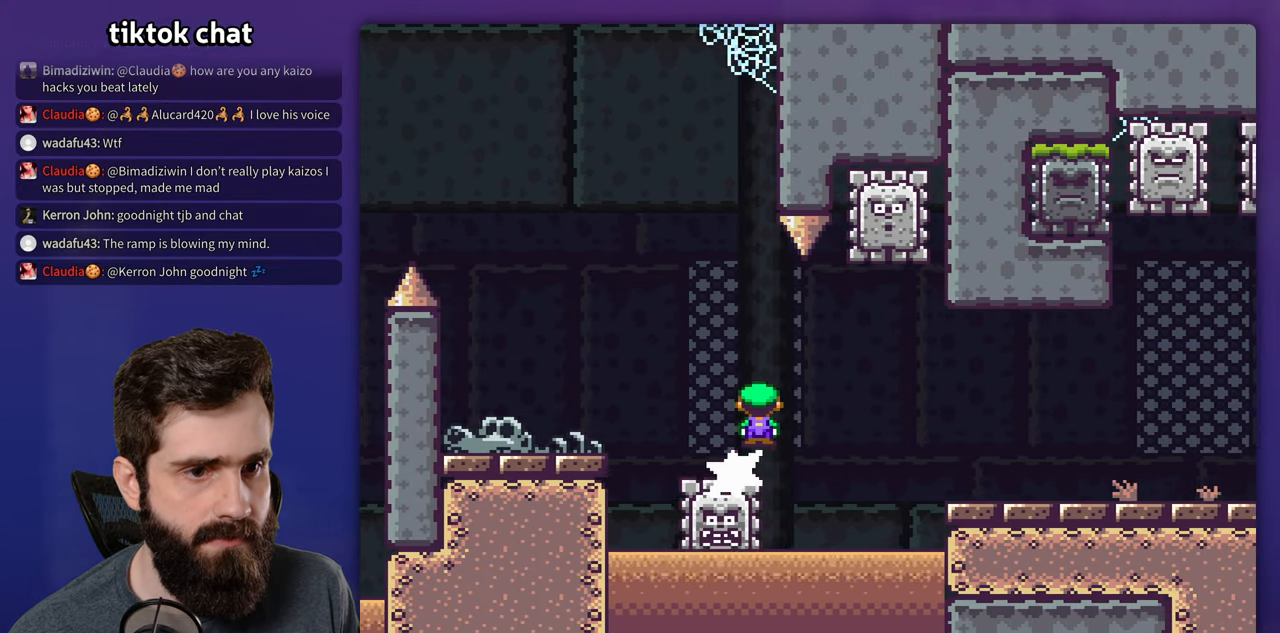
{"dt_ms": 500, "buttons": ["A", "X", "DPAD_RIGHT"], "events": [[33, "DPAD_RIGHT", "up"], [50, "DPAD_LEFT", "down"], [300, "DPAD_LEFT", "up"], [317, "A", "up"], [367, "DPAD_RIGHT", "down"], [433, "A", "down"]]}
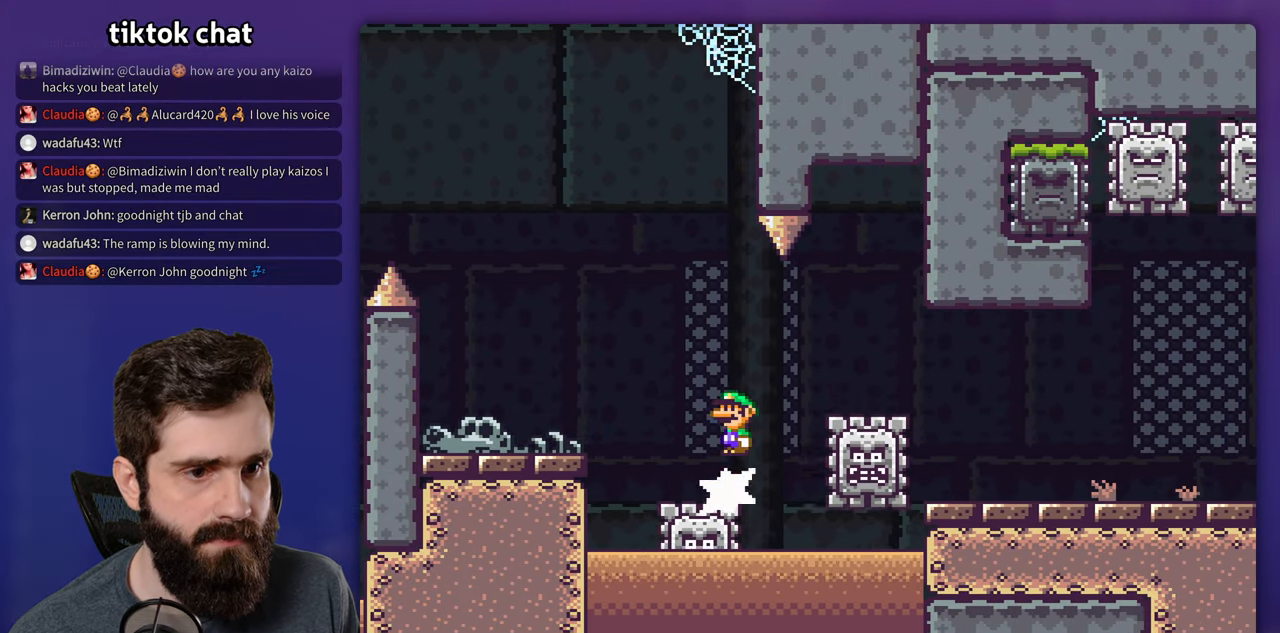
{"dt_ms": 500, "buttons": ["A", "X", "DPAD_RIGHT"], "events": [[284, "A", "up"], [484, "A", "down"]]}
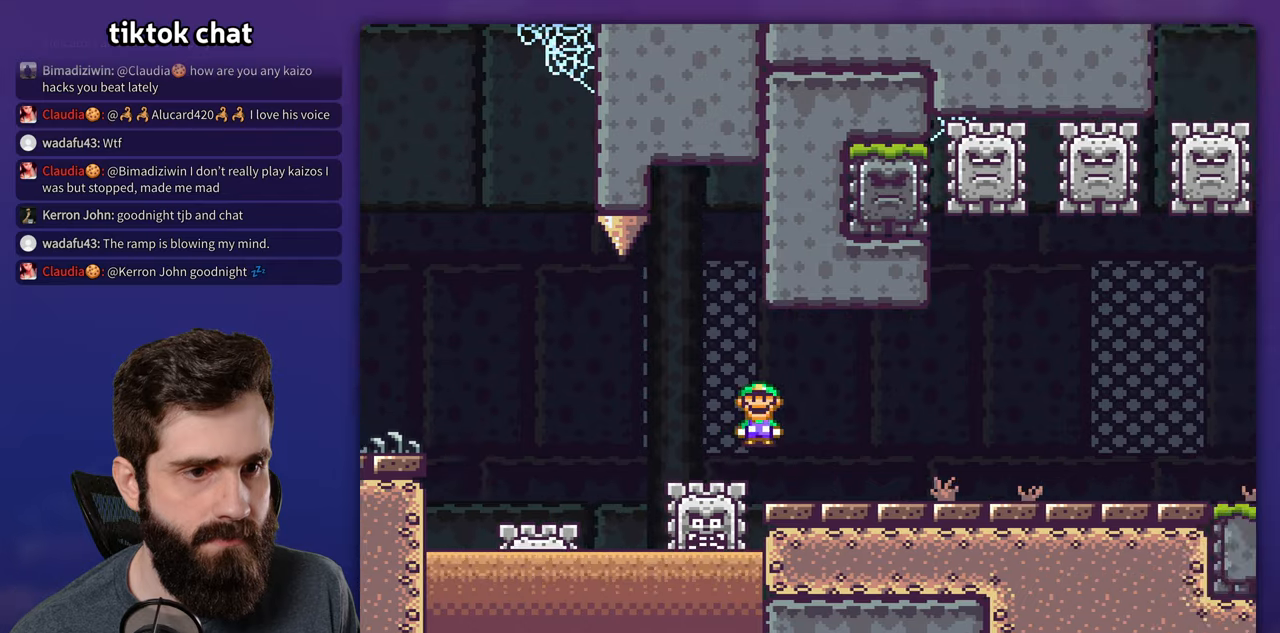
{"dt_ms": 500, "buttons": ["X", "DPAD_RIGHT"], "events": [[150, "A", "up"]]}
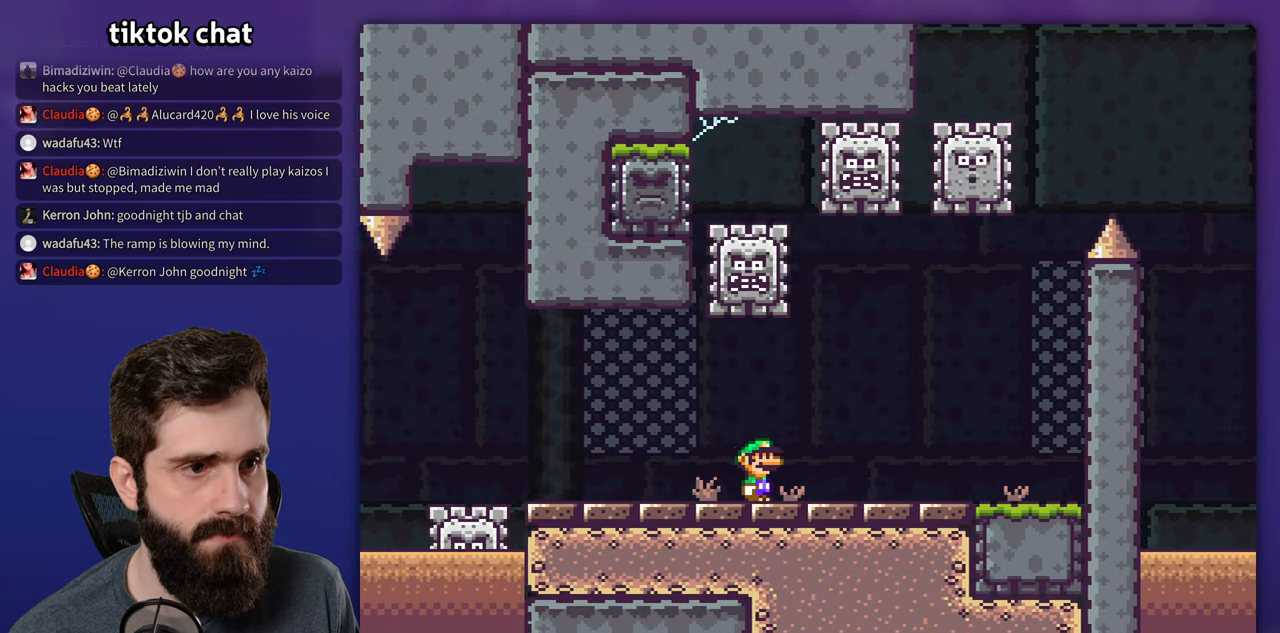
{"dt_ms": 500, "buttons": ["X", "DPAD_RIGHT"], "events": []}
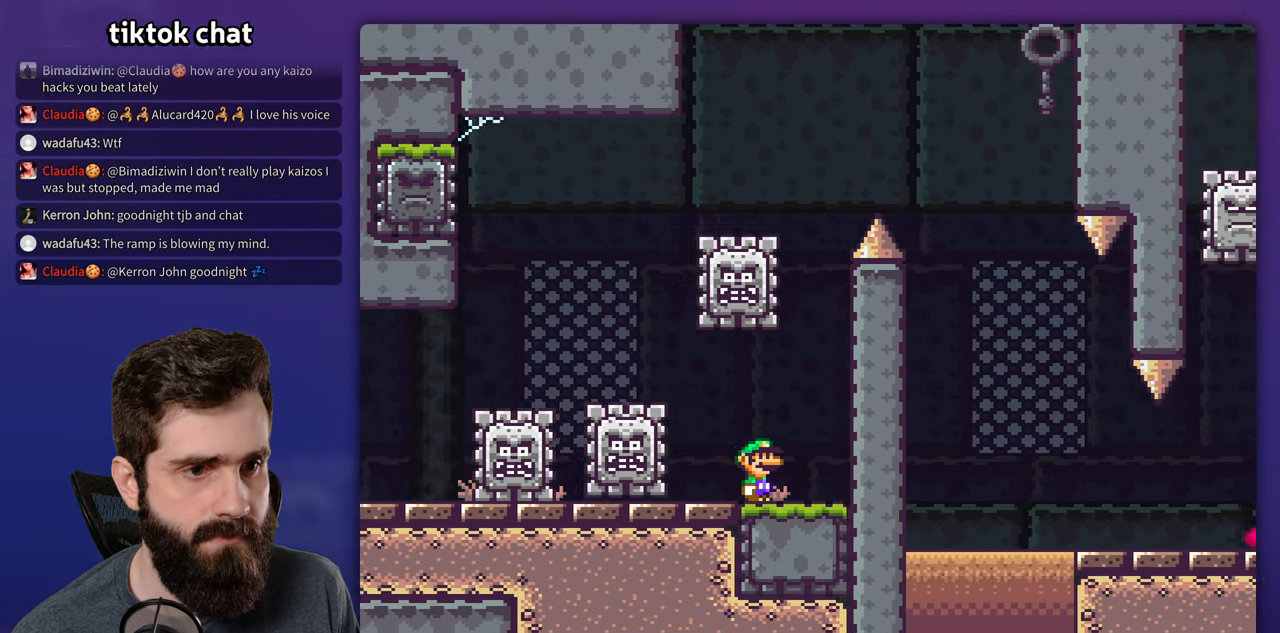
{"dt_ms": 500, "buttons": ["X"], "events": [[100, "A", "down"], [134, "DPAD_RIGHT", "up"], [150, "DPAD_LEFT", "down"], [250, "A", "up"], [367, "DPAD_LEFT", "up"]]}
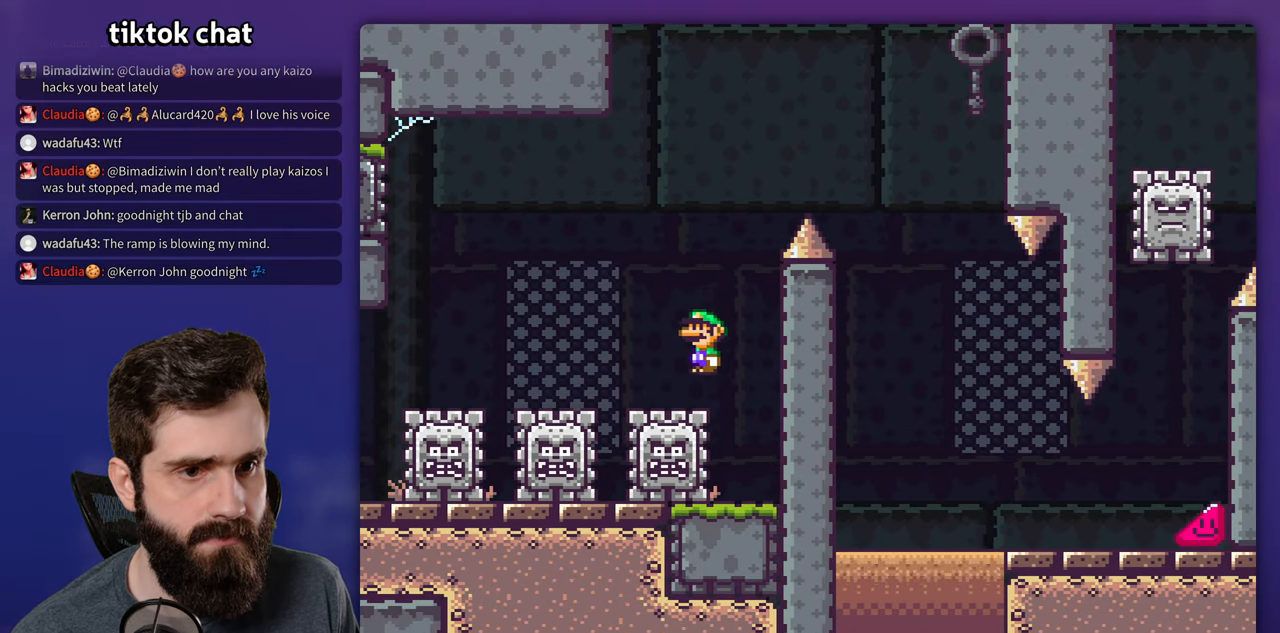
{"dt_ms": 500, "buttons": ["X", "DPAD_RIGHT"], "events": [[50, "A", "down"], [50, "DPAD_RIGHT", "down"], [500, "A", "up"]]}
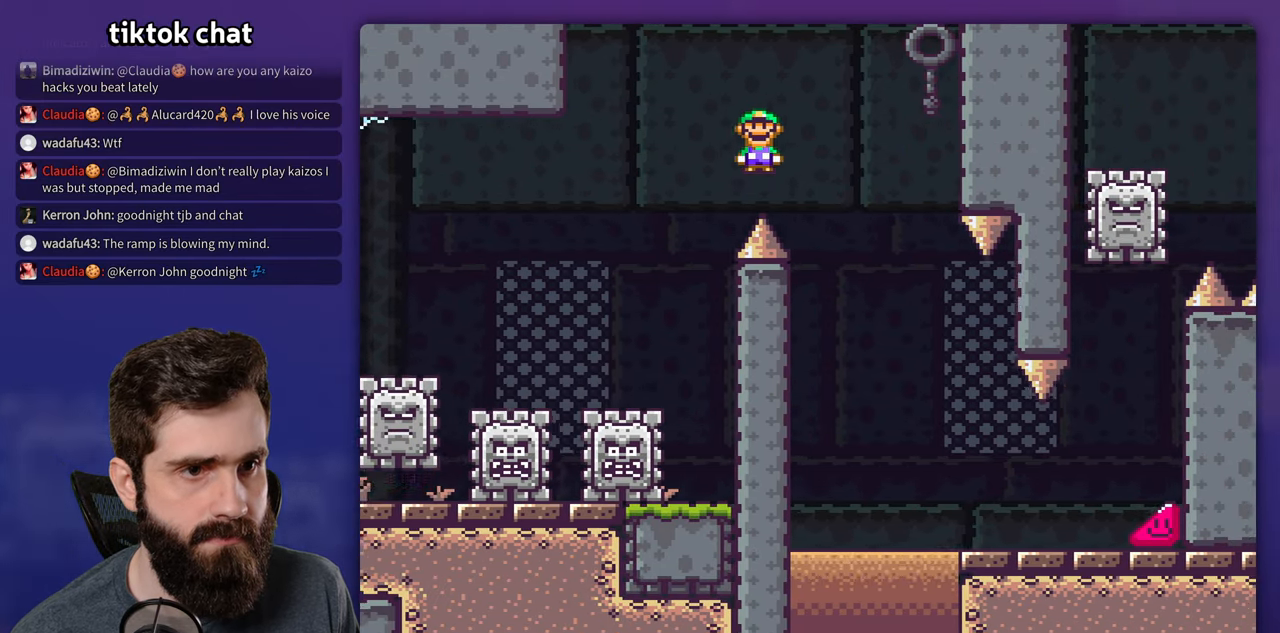
{"dt_ms": 500, "buttons": ["X", "DPAD_RIGHT"], "events": [[150, "DPAD_RIGHT", "up"], [167, "DPAD_LEFT", "down"], [234, "DPAD_LEFT", "up"], [250, "DPAD_RIGHT", "down"]]}
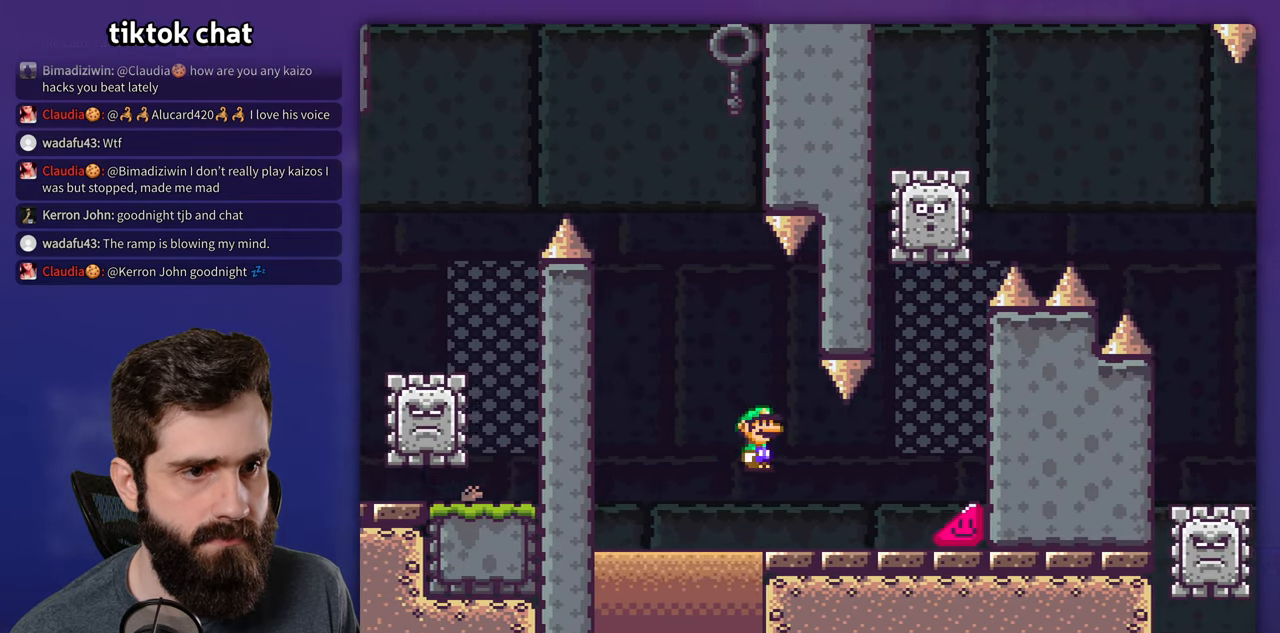
{"dt_ms": 500, "buttons": ["X", "DPAD_RIGHT"], "events": []}
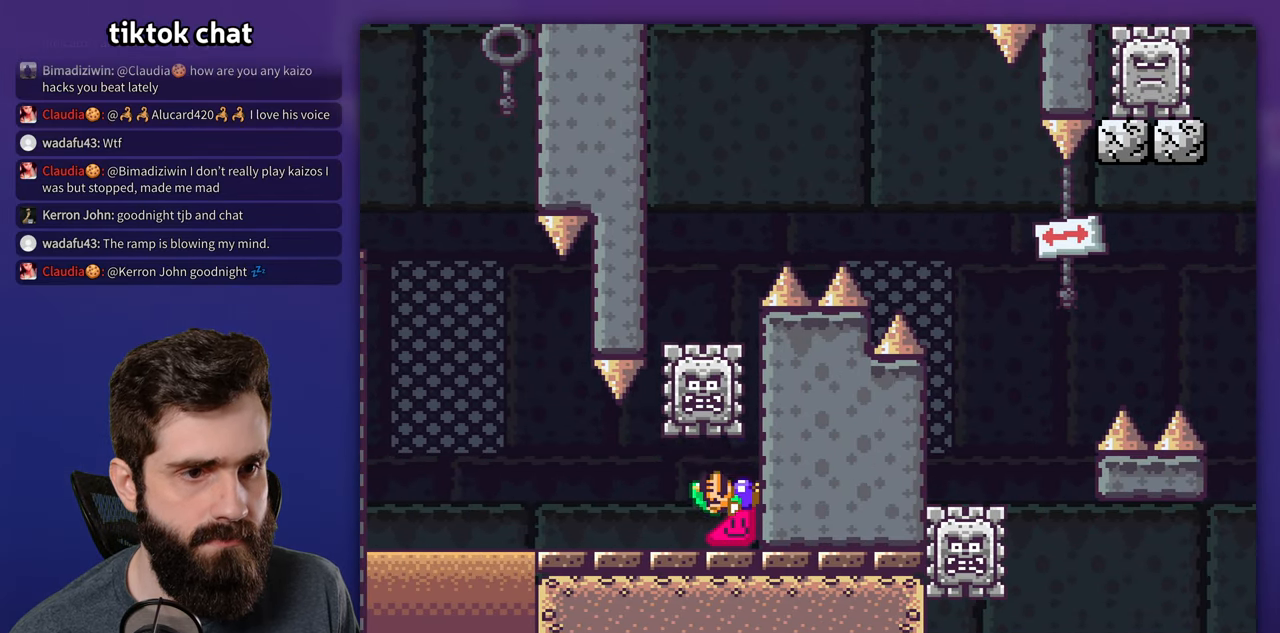
{"dt_ms": 1000, "buttons": ["A", "X", "DPAD_RIGHT"], "events": [[350, "A", "down"], [417, "DPAD_RIGHT", "up"], [434, "DPAD_LEFT", "down"], [500, "DPAD_LEFT", "up"], [517, "DPAD_RIGHT", "down"], [584, "A", "up"], [667, "DPAD_RIGHT", "up"], [684, "DPAD_LEFT", "down"], [700, "A", "down"], [750, "DPAD_LEFT", "up"], [767, "DPAD_RIGHT", "down"]]}
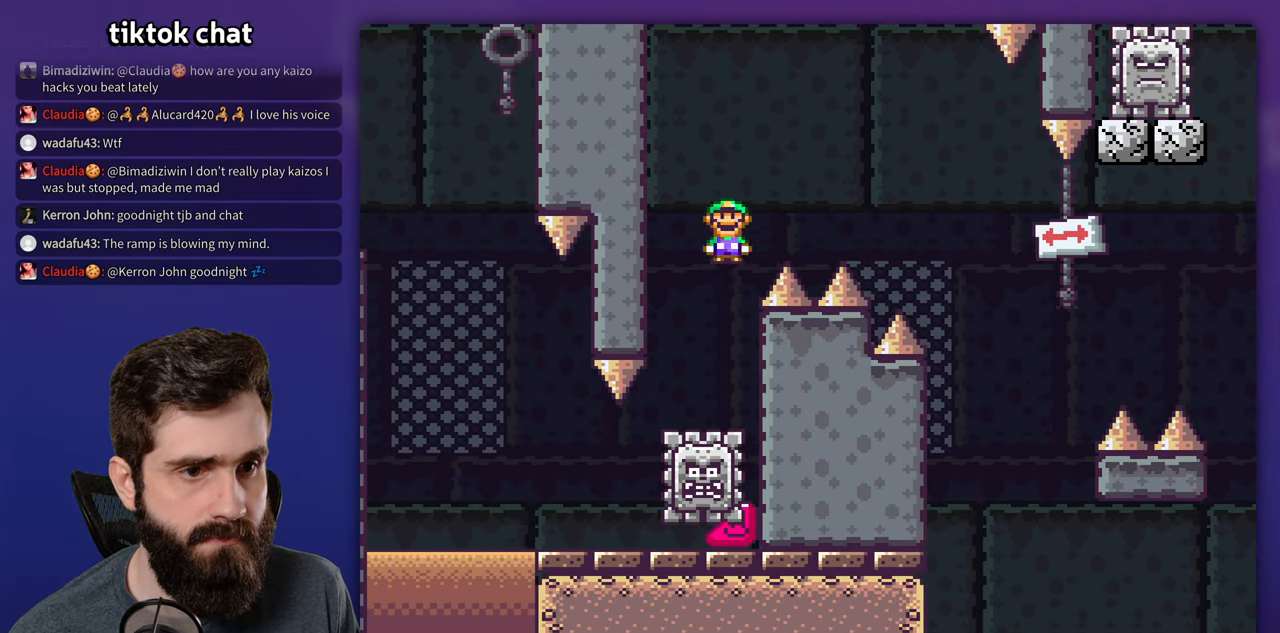
{"dt_ms": 500, "buttons": ["X", "DPAD_RIGHT"], "events": [[484, "A", "up"]]}
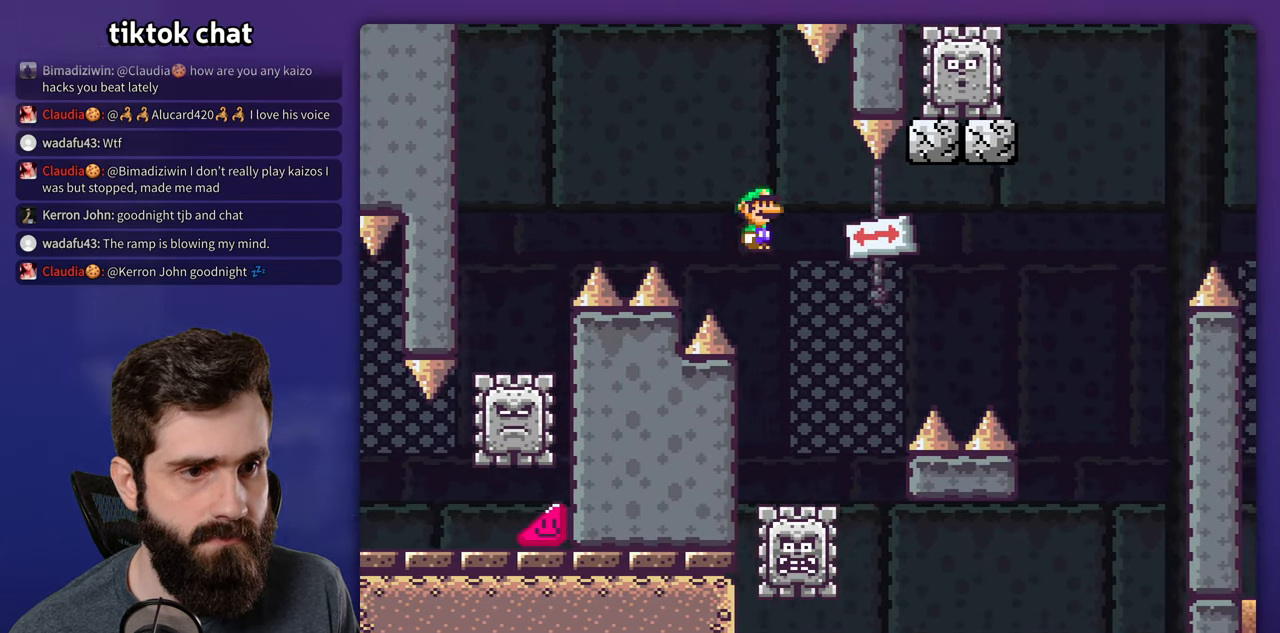
{"dt_ms": 500, "buttons": ["A", "X", "DPAD_RIGHT"], "events": [[100, "DPAD_RIGHT", "up"], [117, "DPAD_LEFT", "down"], [234, "A", "down"], [300, "DPAD_LEFT", "up"], [317, "DPAD_RIGHT", "down"]]}
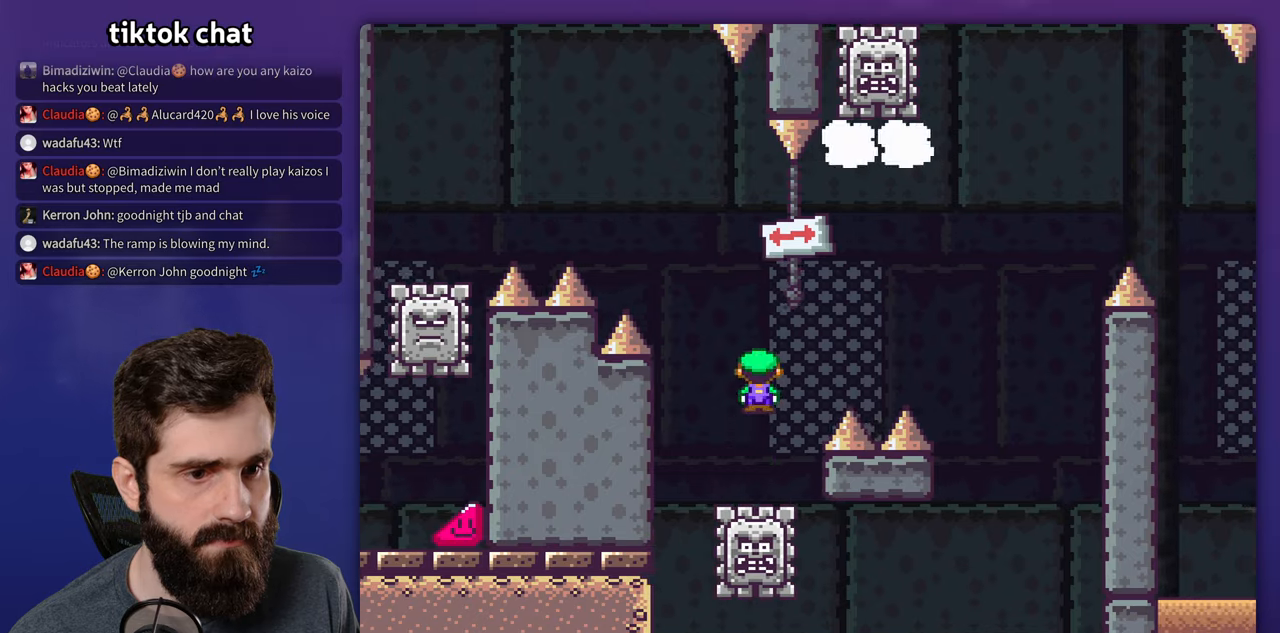
{"dt_ms": 500, "buttons": ["A", "X", "DPAD_RIGHT"], "events": [[316, "A", "up"], [416, "A", "down"]]}